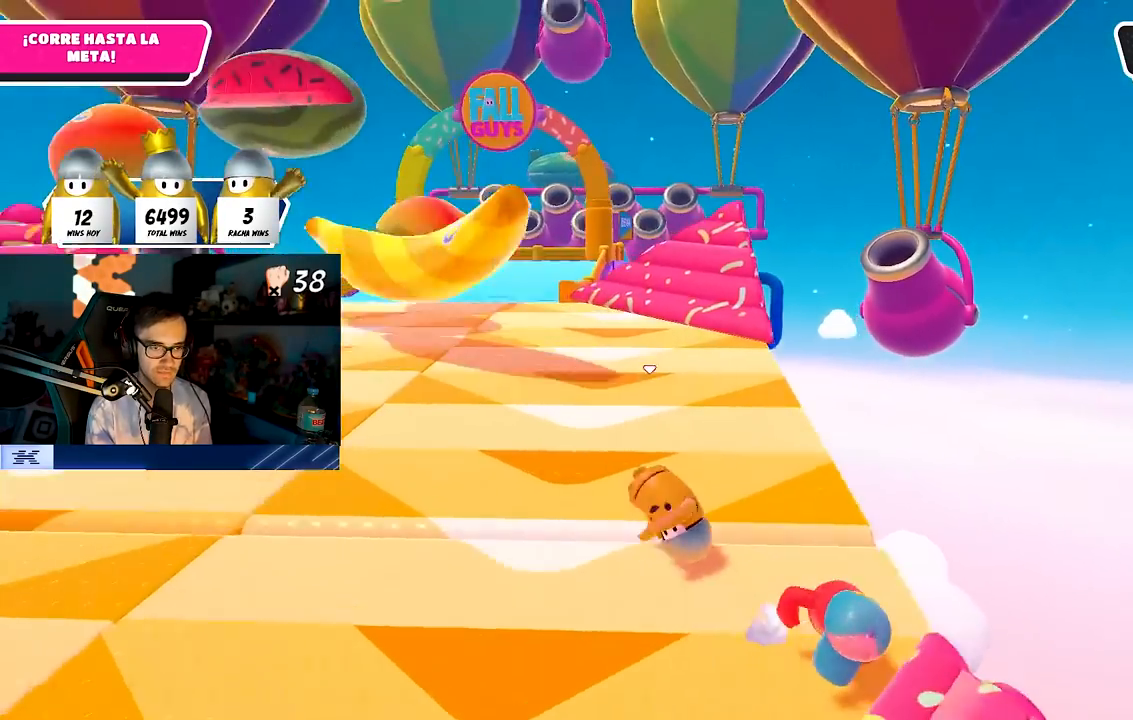
Gameplay with a controller (PlayStation layout); each line is a JSON object with the inputs held at the frame after it. "events" lists button and stick changes between this image and that frame as [ms after this image, input, new state], when the widget could be followed in between. Not read: R1.
{"buttons": [], "left_stick": "up-right", "right_stick": "center", "events": [[83, "right_stick", "center"]]}
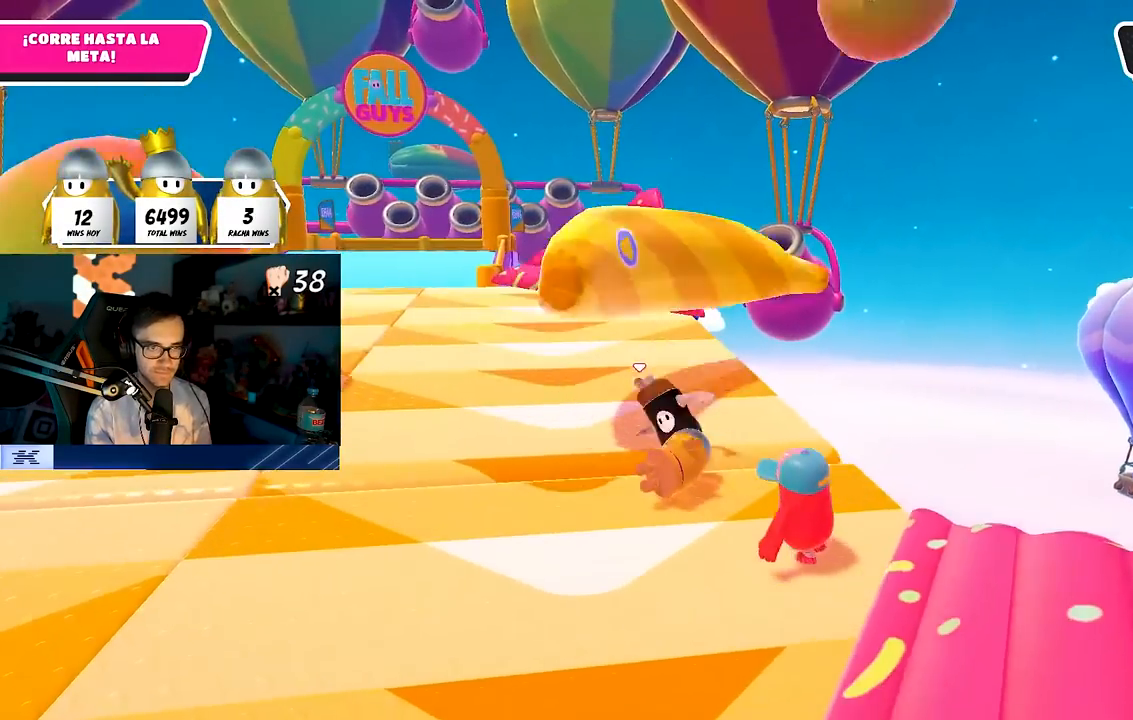
{"buttons": [], "left_stick": "up", "right_stick": "center", "events": [[83, "right_stick", "down"], [200, "left_stick", "up"], [417, "right_stick", "center"]]}
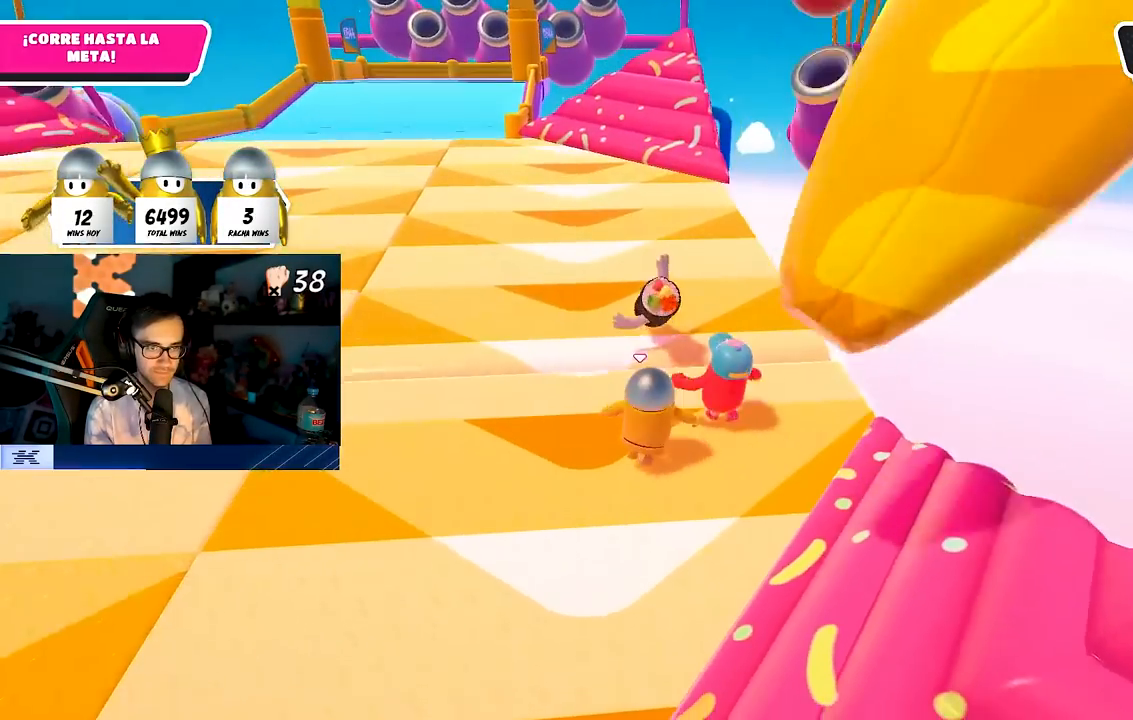
{"buttons": ["CROSS", "L3"], "left_stick": "up", "right_stick": "center", "events": [[133, "right_stick", "down"], [217, "right_stick", "center"], [383, "L3", "down"], [483, "CROSS", "down"]]}
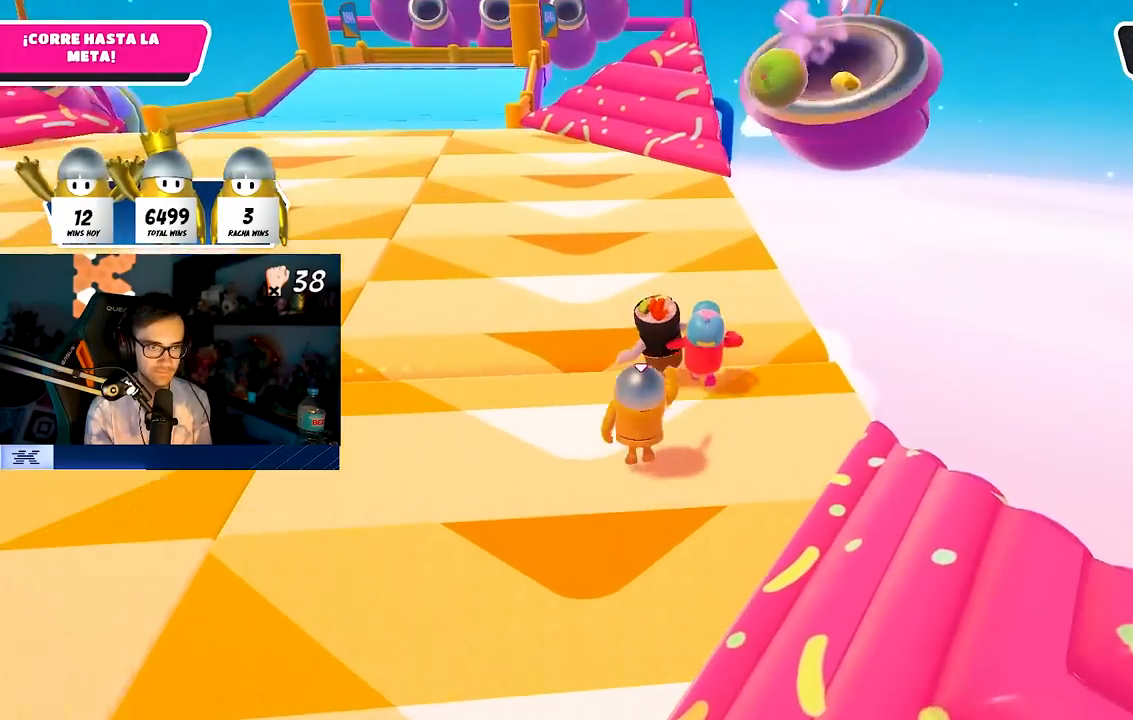
{"buttons": [], "left_stick": "up", "right_stick": "center", "events": [[233, "L3", "up"], [283, "L2", "down"], [367, "CROSS", "up"], [450, "L2", "up"]]}
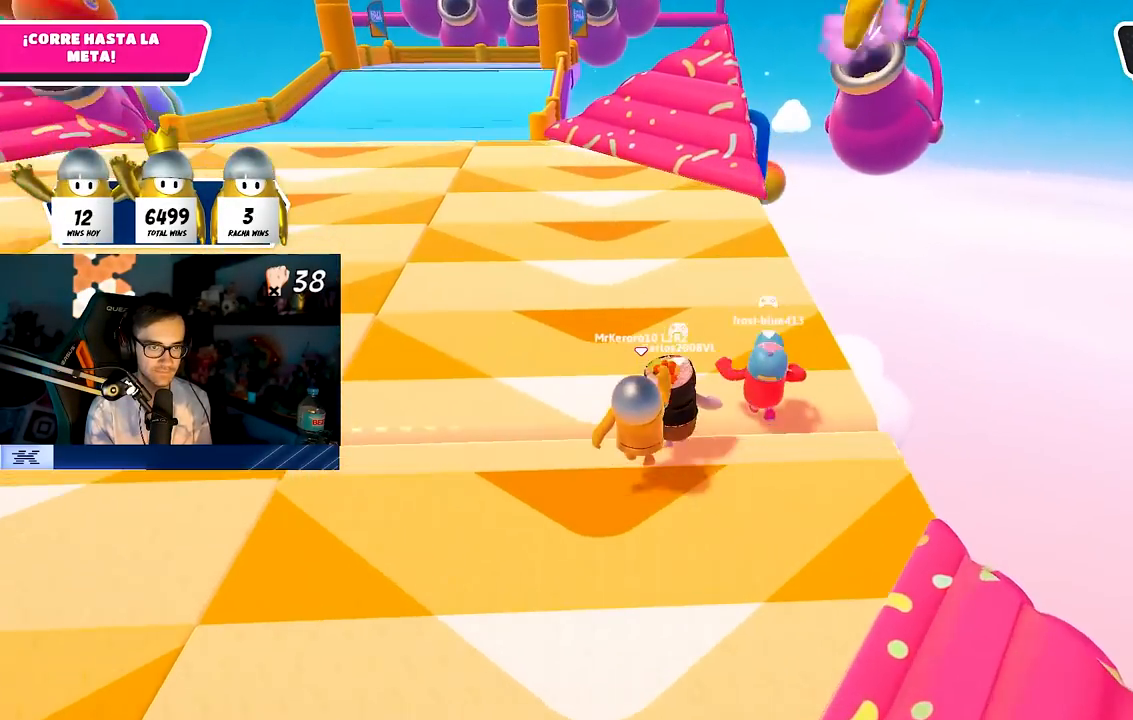
{"buttons": [], "left_stick": "up", "right_stick": "center", "events": [[50, "right_stick", "up"], [267, "right_stick", "center"]]}
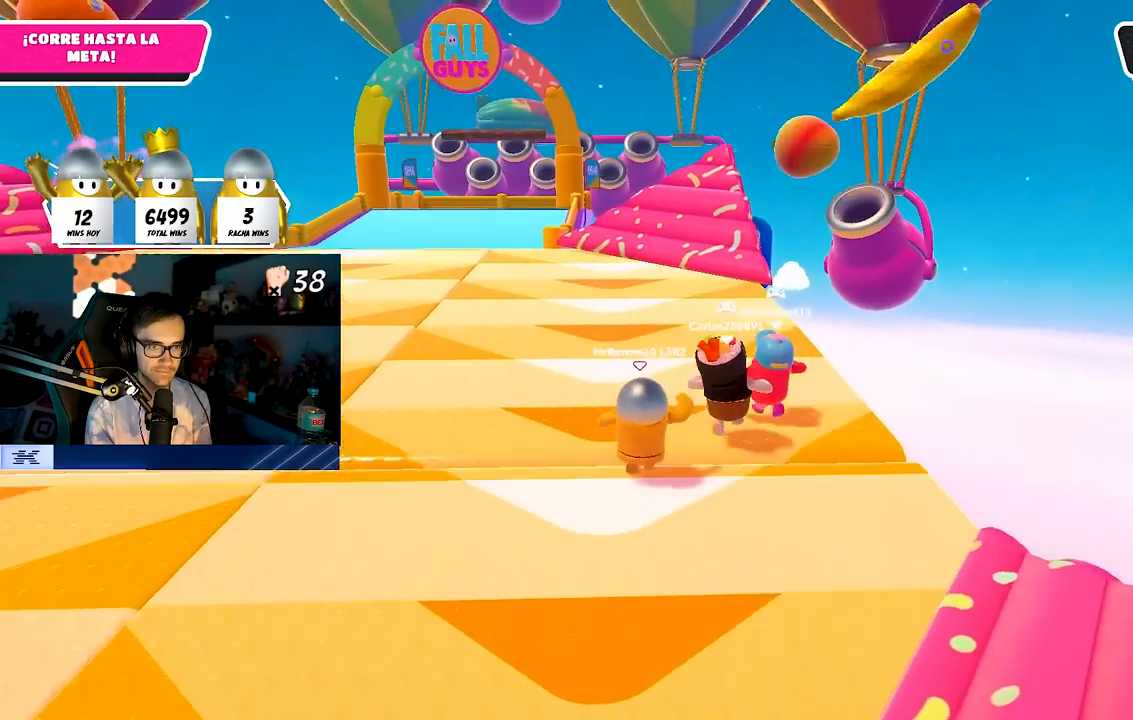
{"buttons": [], "left_stick": "up", "right_stick": "center", "events": [[17, "CROSS", "down"], [450, "CROSS", "up"]]}
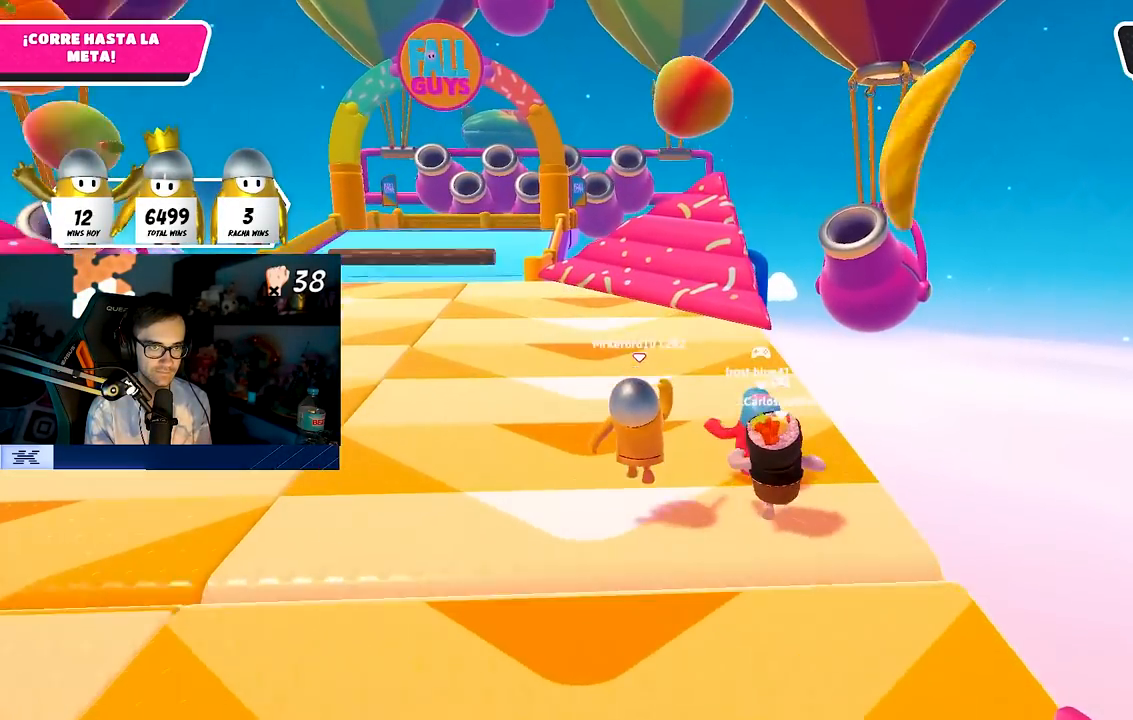
{"buttons": ["CROSS"], "left_stick": "up", "right_stick": "center", "events": [[83, "L2", "down"], [217, "L2", "up"], [217, "right_stick", "down"], [283, "right_stick", "center"], [467, "CROSS", "down"]]}
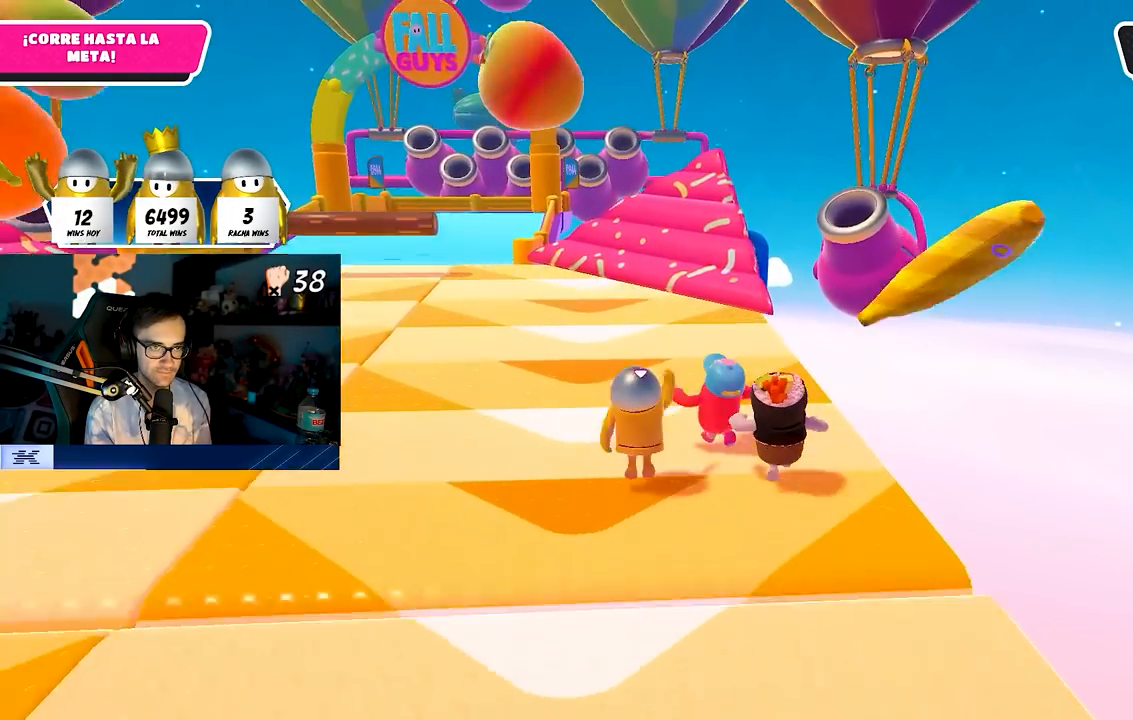
{"buttons": ["CROSS"], "left_stick": "up", "right_stick": "center", "events": []}
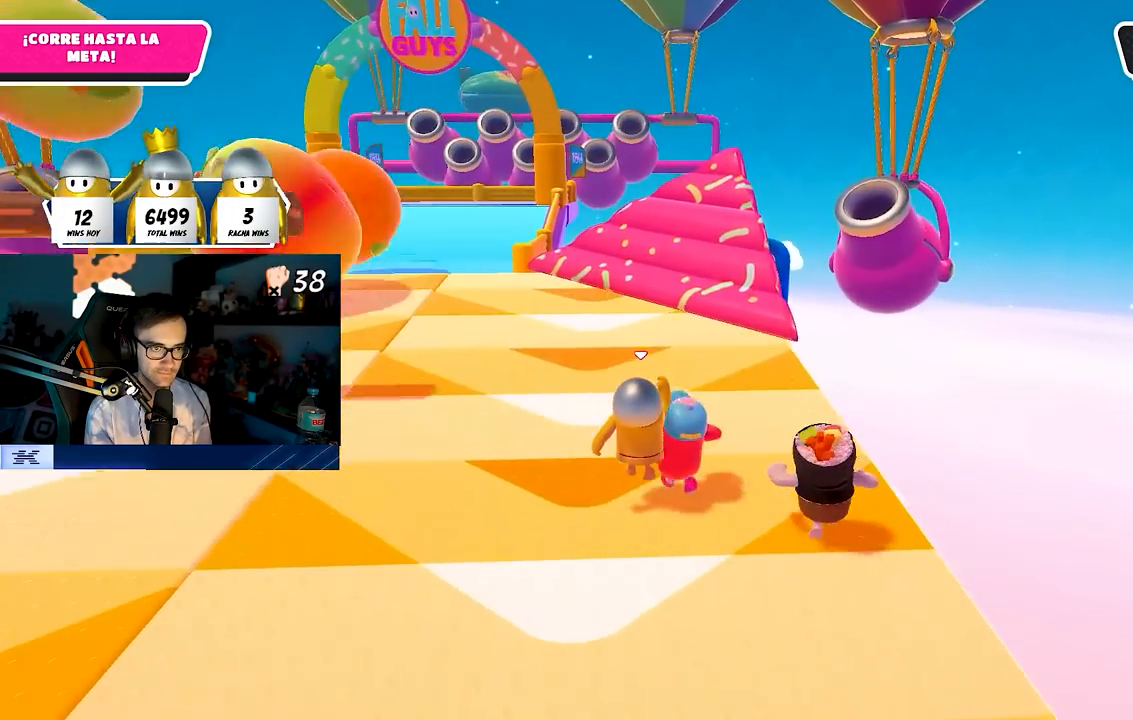
{"buttons": ["CROSS", "L3"], "left_stick": "up", "right_stick": "center", "events": [[17, "CROSS", "up"], [200, "right_stick", "down"], [283, "L3", "down"], [350, "right_stick", "center"], [500, "CROSS", "down"]]}
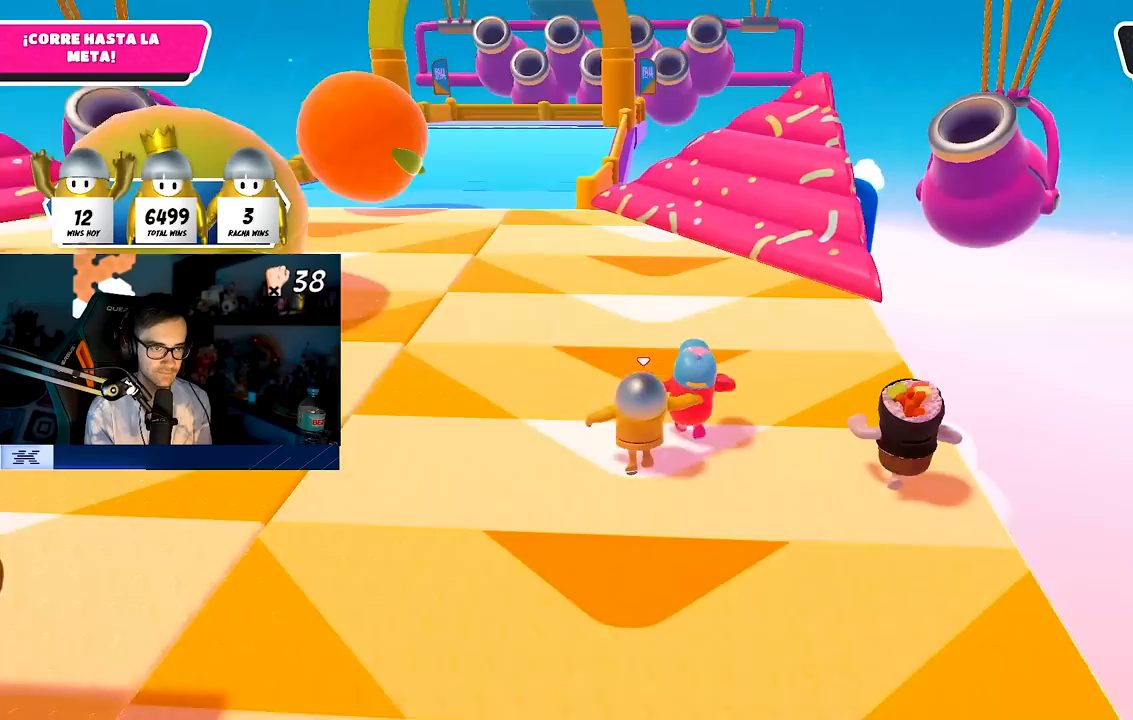
{"buttons": ["CROSS", "L3"], "left_stick": "up", "right_stick": "center", "events": []}
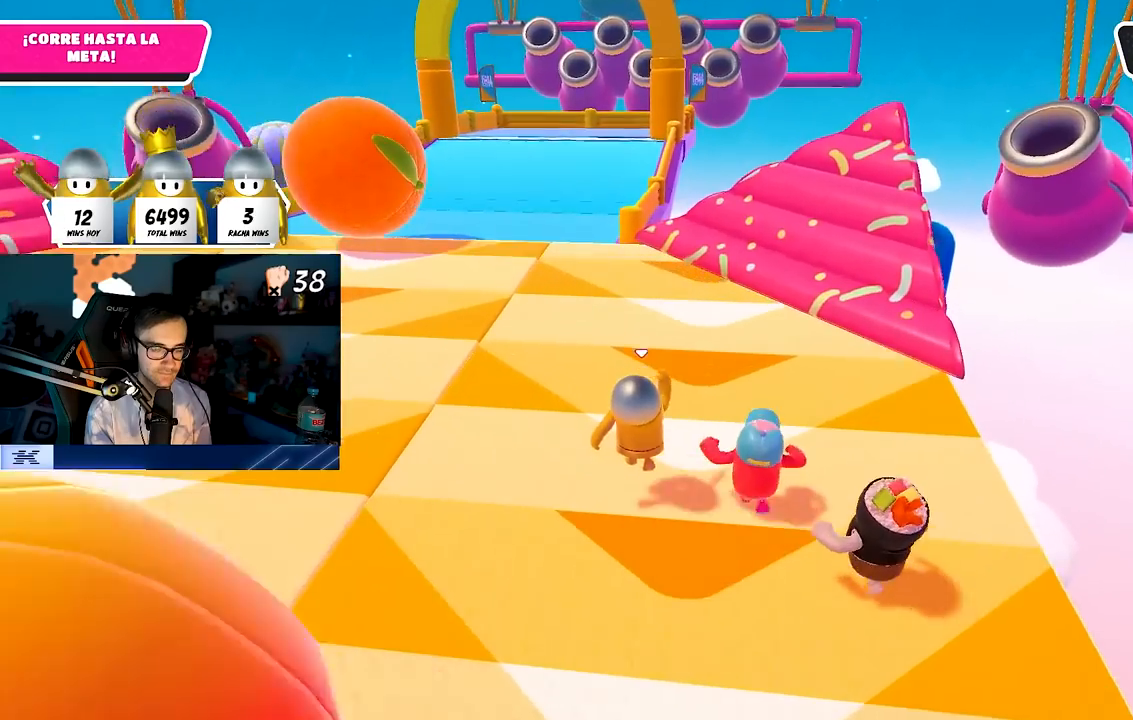
{"buttons": ["CROSS", "L3"], "left_stick": "up", "right_stick": "center", "events": [[17, "CROSS", "up"], [183, "right_stick", "down"], [283, "right_stick", "center"], [483, "CROSS", "down"]]}
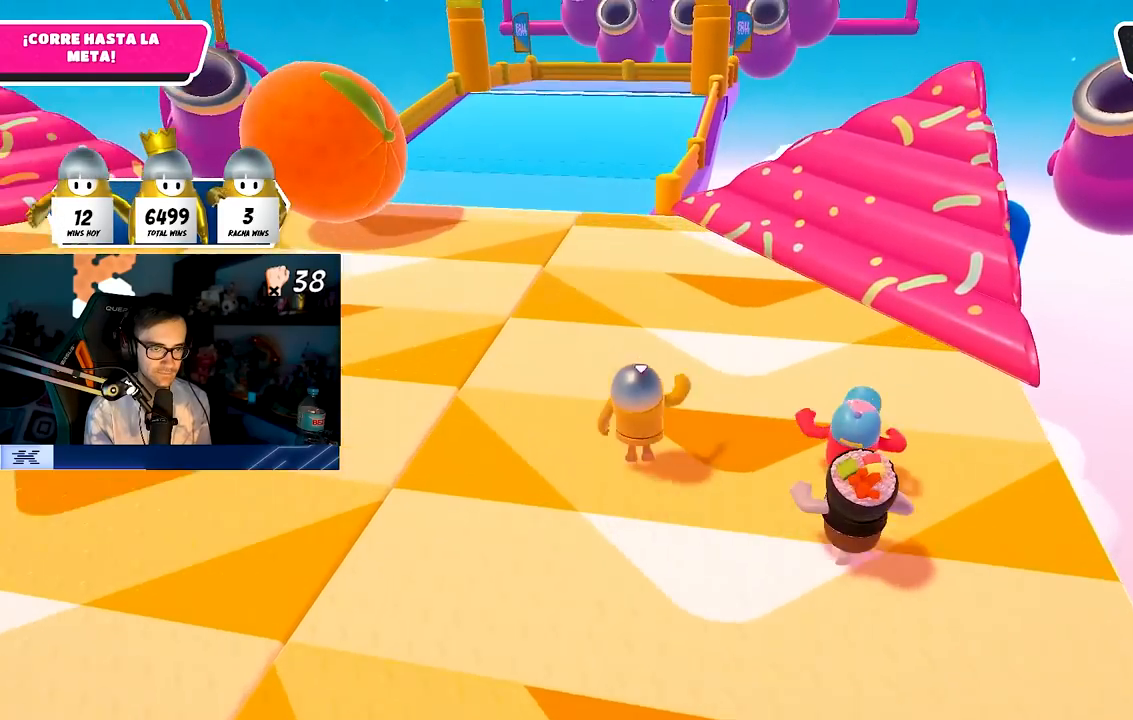
{"buttons": ["CROSS", "L3"], "left_stick": "up", "right_stick": "center", "events": []}
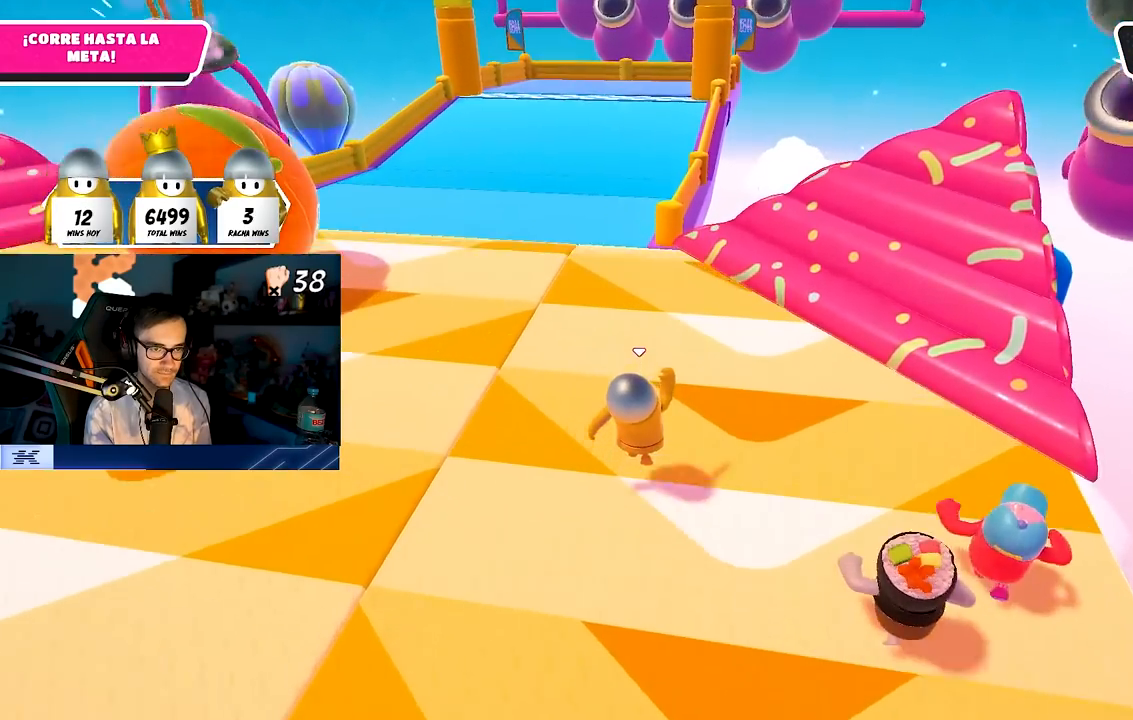
{"buttons": ["CROSS", "L3"], "left_stick": "up", "right_stick": "center", "events": [[50, "CROSS", "up"], [200, "right_stick", "up"], [350, "right_stick", "center"], [500, "CROSS", "down"]]}
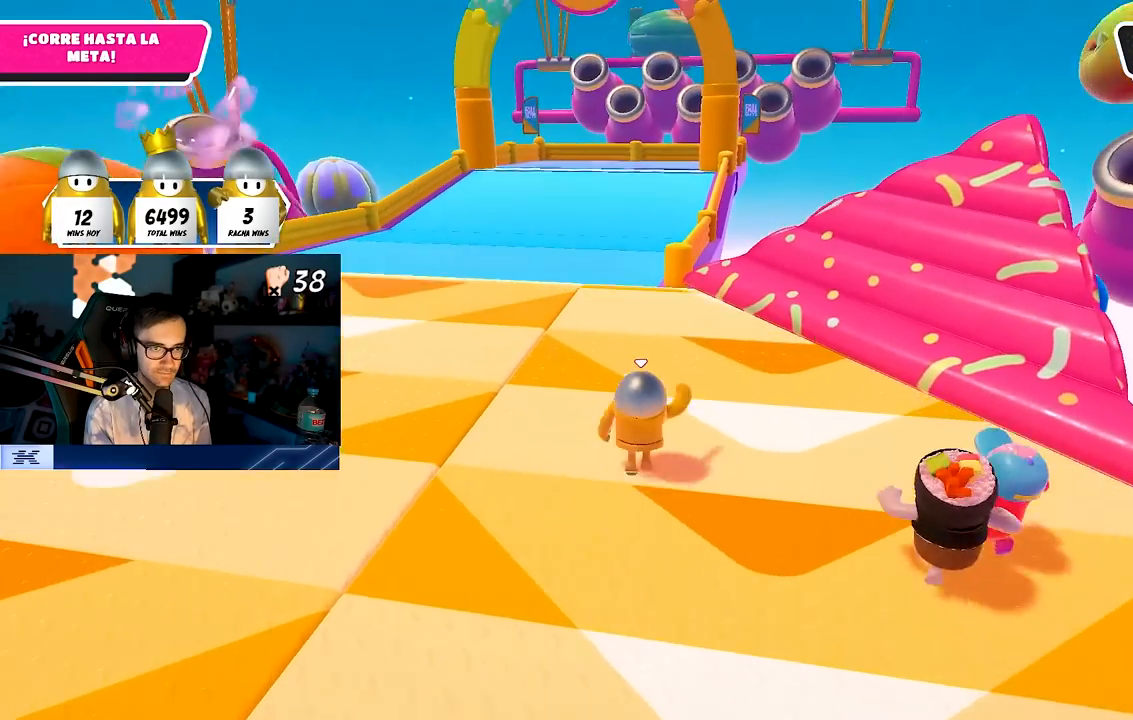
{"buttons": ["CROSS", "L3"], "left_stick": "up", "right_stick": "center", "events": [[200, "L1", "down"], [283, "L1", "up"], [383, "L1", "down"], [433, "L1", "up"]]}
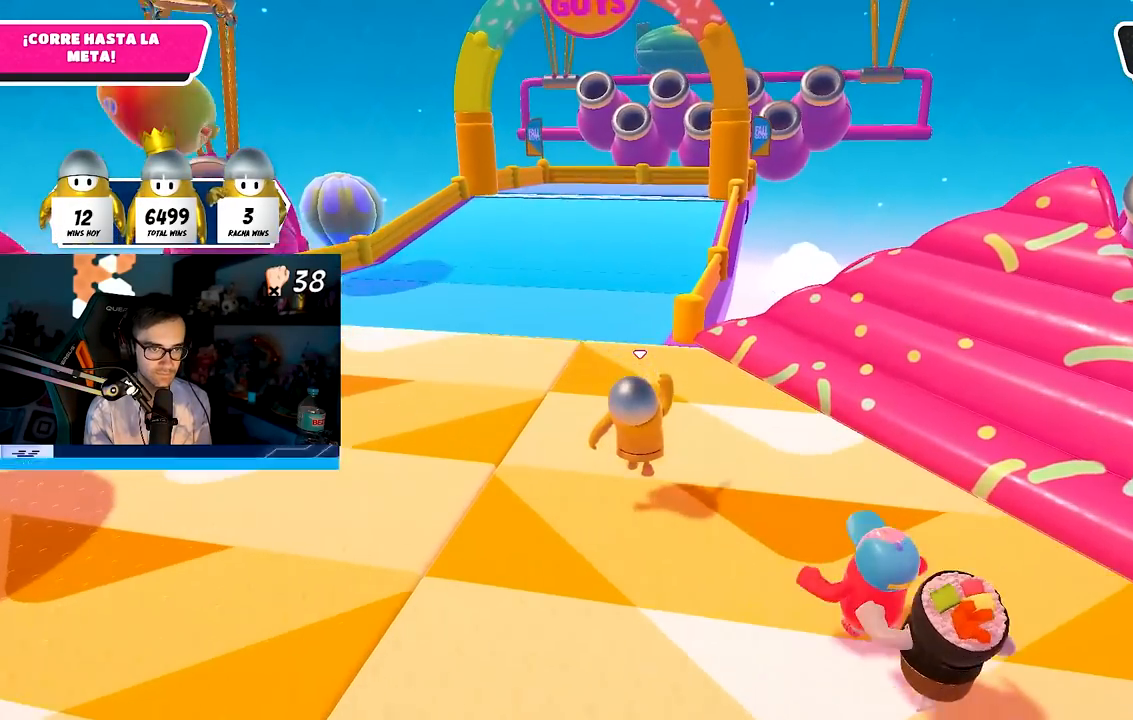
{"buttons": ["CROSS", "L3"], "left_stick": "up", "right_stick": "center", "events": [[50, "CROSS", "up"], [483, "CROSS", "down"]]}
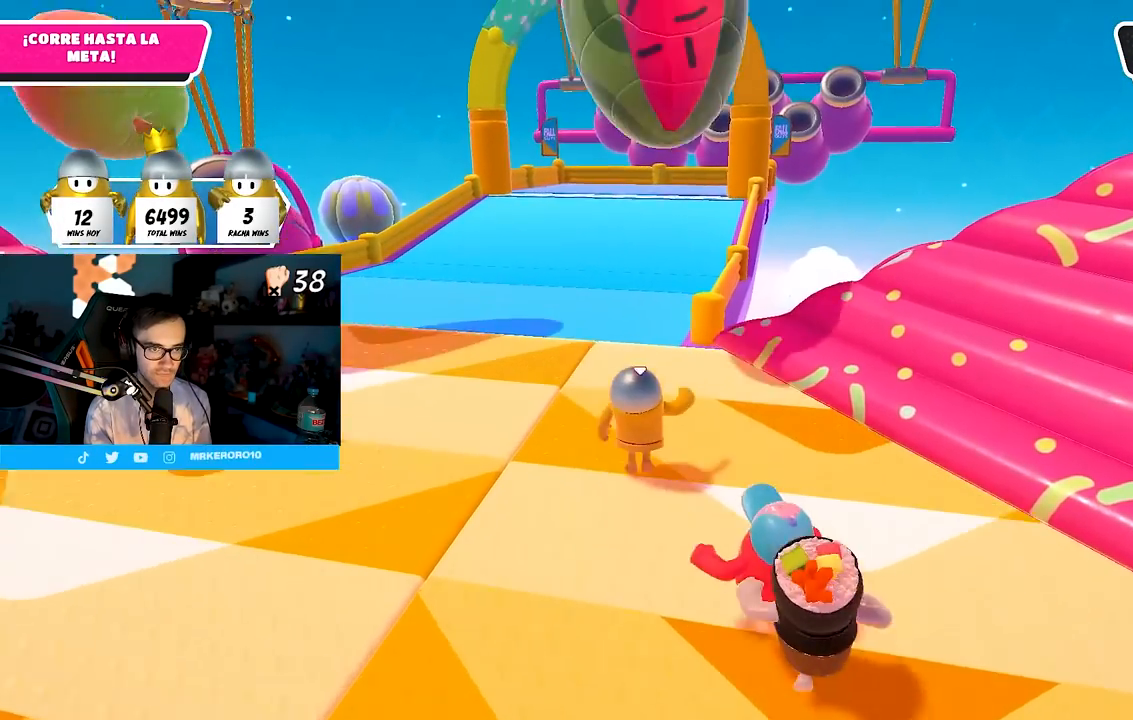
{"buttons": ["L3"], "left_stick": "up", "right_stick": "center", "events": [[500, "CROSS", "up"]]}
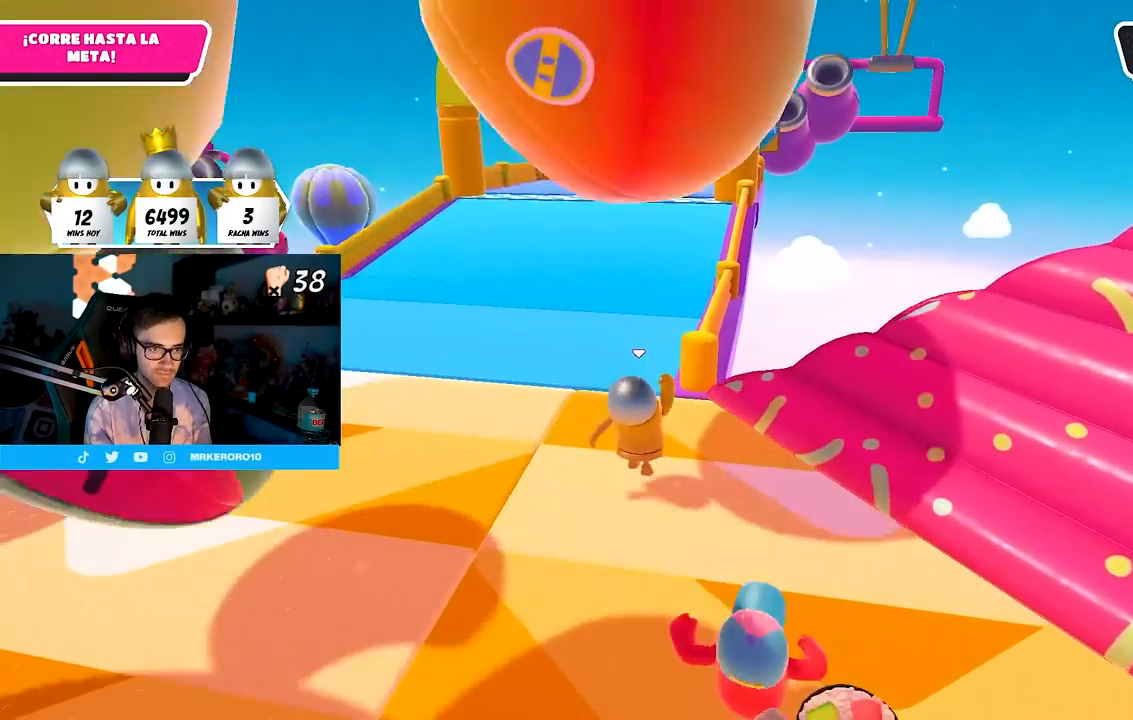
{"buttons": ["L1", "L3"], "left_stick": "up", "right_stick": "center", "events": [[483, "L1", "down"]]}
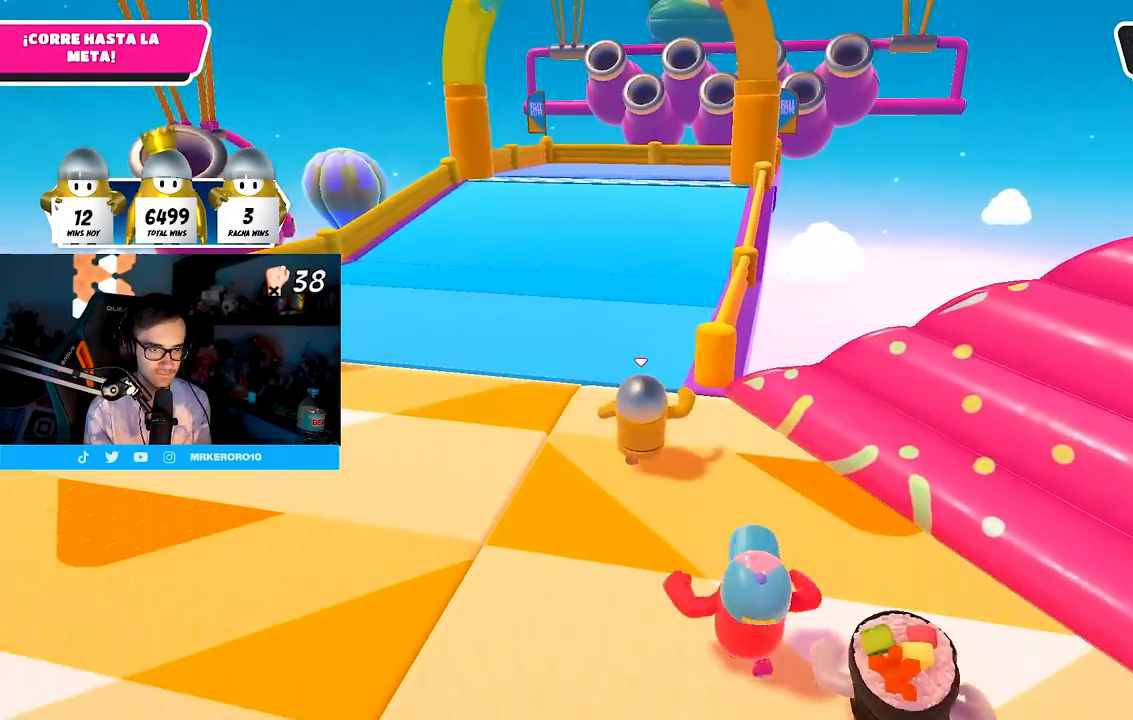
{"buttons": ["CROSS", "L3"], "left_stick": "up", "right_stick": "center", "events": [[167, "L1", "up"], [267, "CROSS", "down"]]}
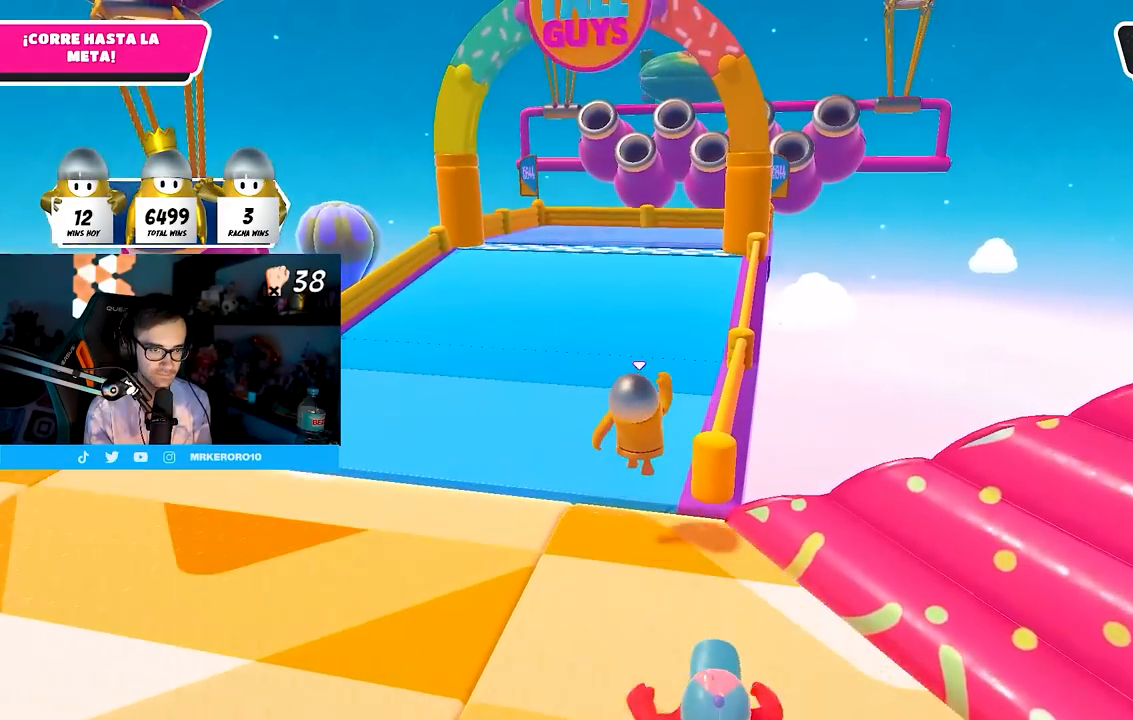
{"buttons": ["L3"], "left_stick": "up", "right_stick": "center", "events": [[117, "CROSS", "up"], [350, "right_stick", "down"], [450, "right_stick", "center"]]}
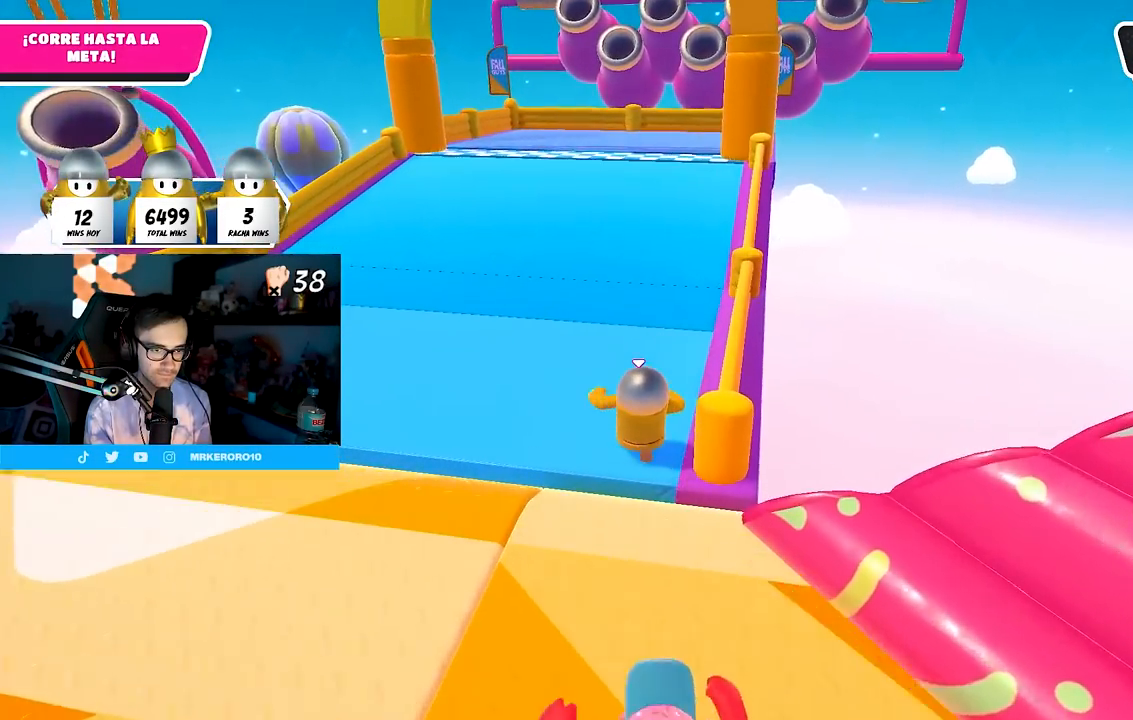
{"buttons": [], "left_stick": "up", "right_stick": "center", "events": [[183, "L3", "up"], [183, "right_stick", "up-right"], [300, "right_stick", "center"]]}
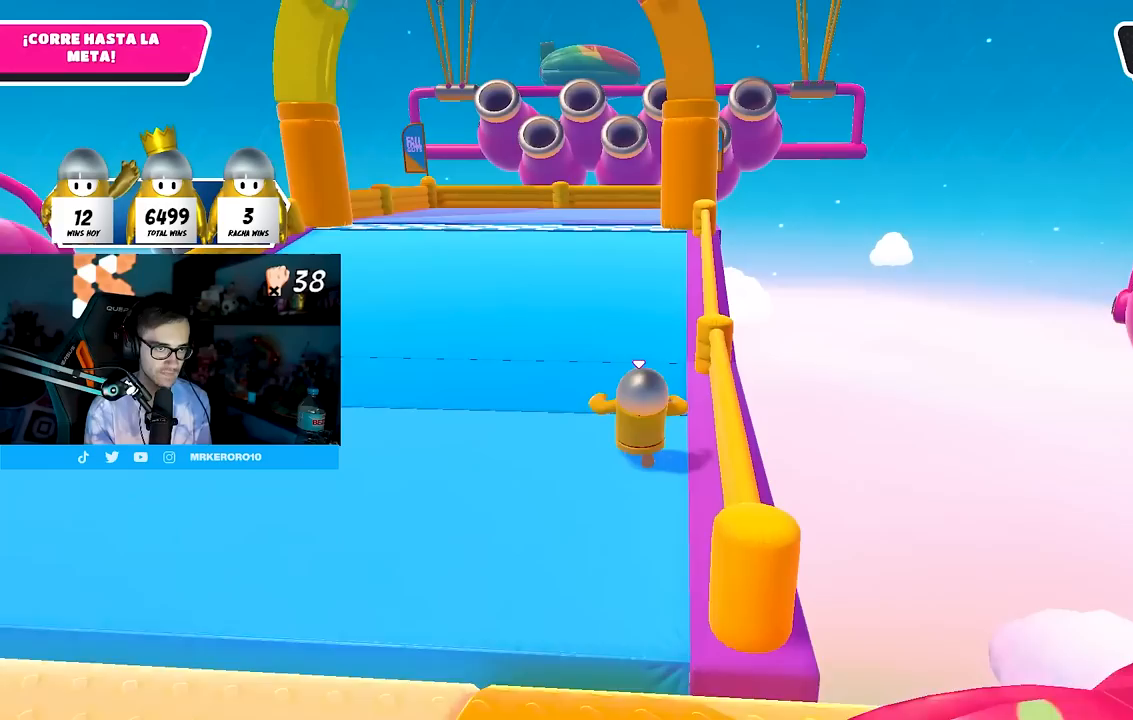
{"buttons": [], "left_stick": "up", "right_stick": "center", "events": []}
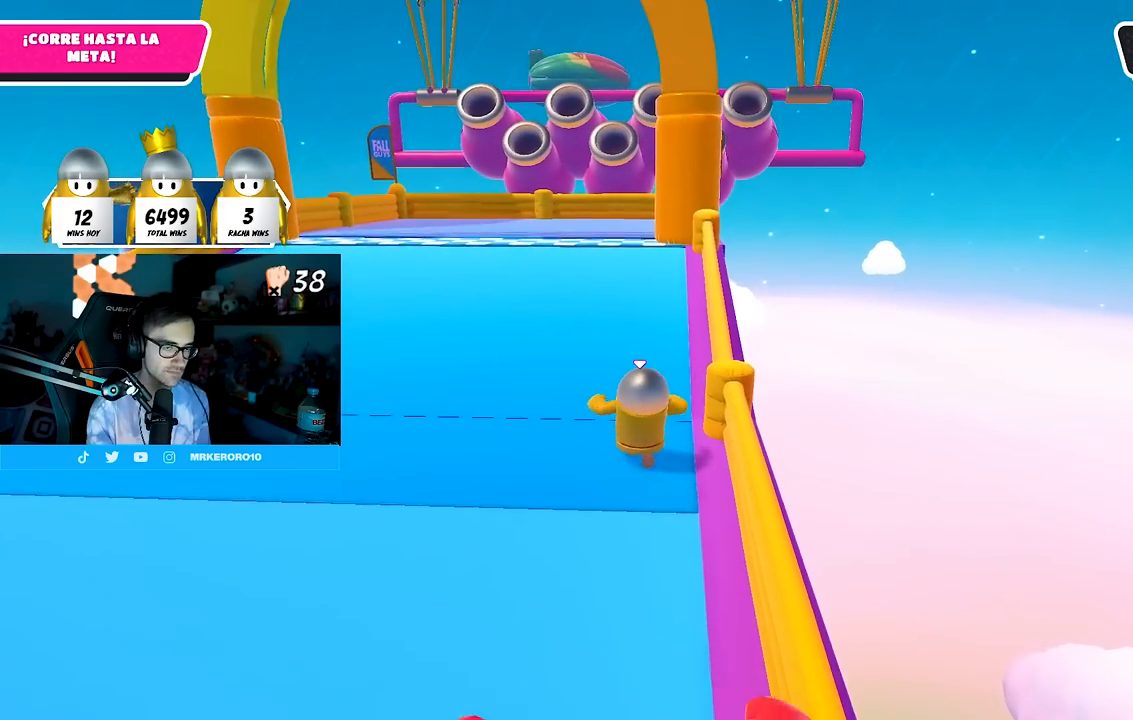
{"buttons": [], "left_stick": "up", "right_stick": "center", "events": []}
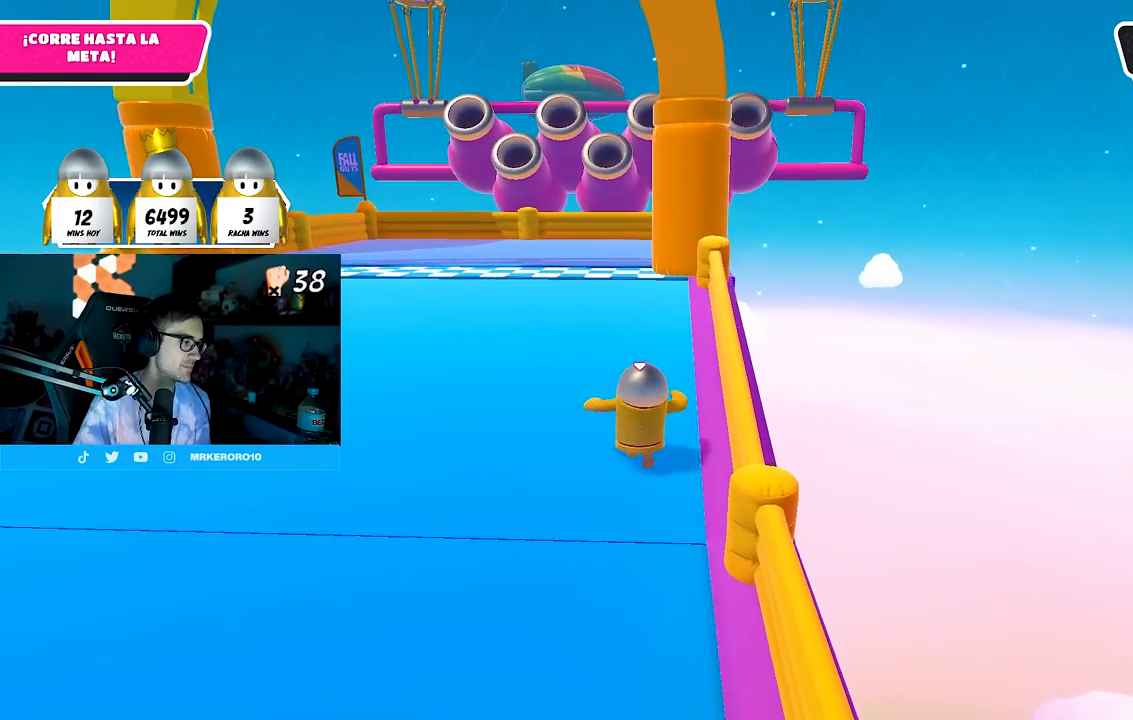
{"buttons": [], "left_stick": "up", "right_stick": "center", "events": []}
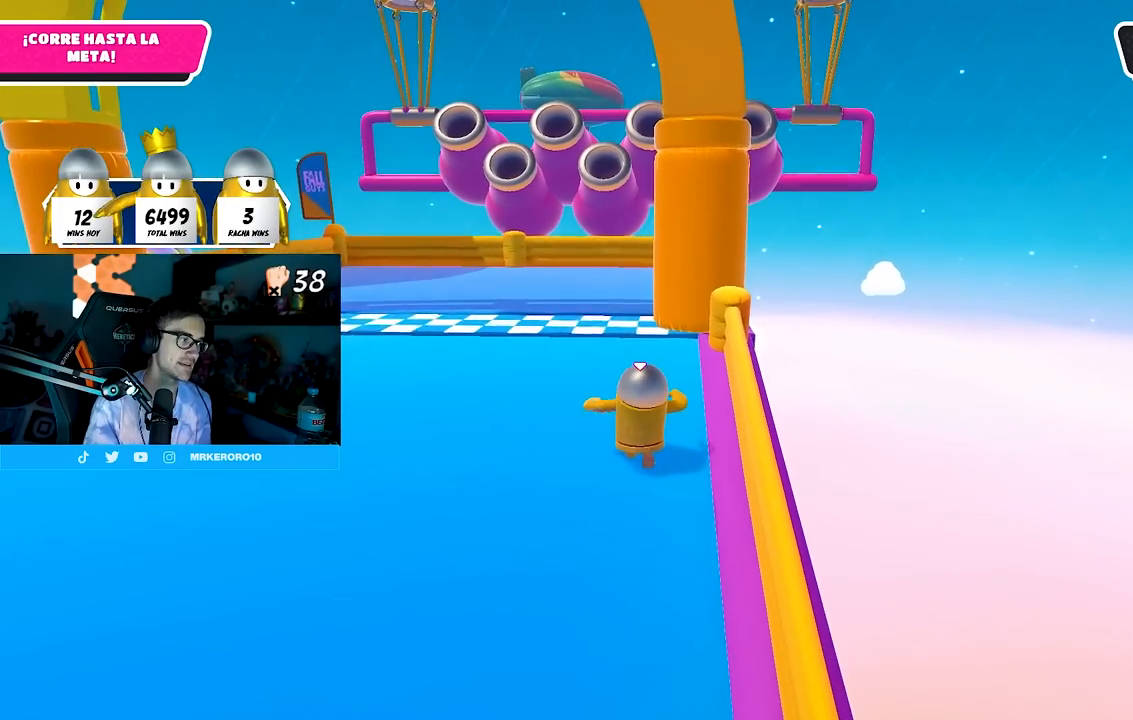
{"buttons": ["SQUARE"], "left_stick": "up-left", "right_stick": "center", "events": [[183, "CROSS", "down"], [350, "CROSS", "up"], [367, "SQUARE", "down"], [433, "left_stick", "up-left"]]}
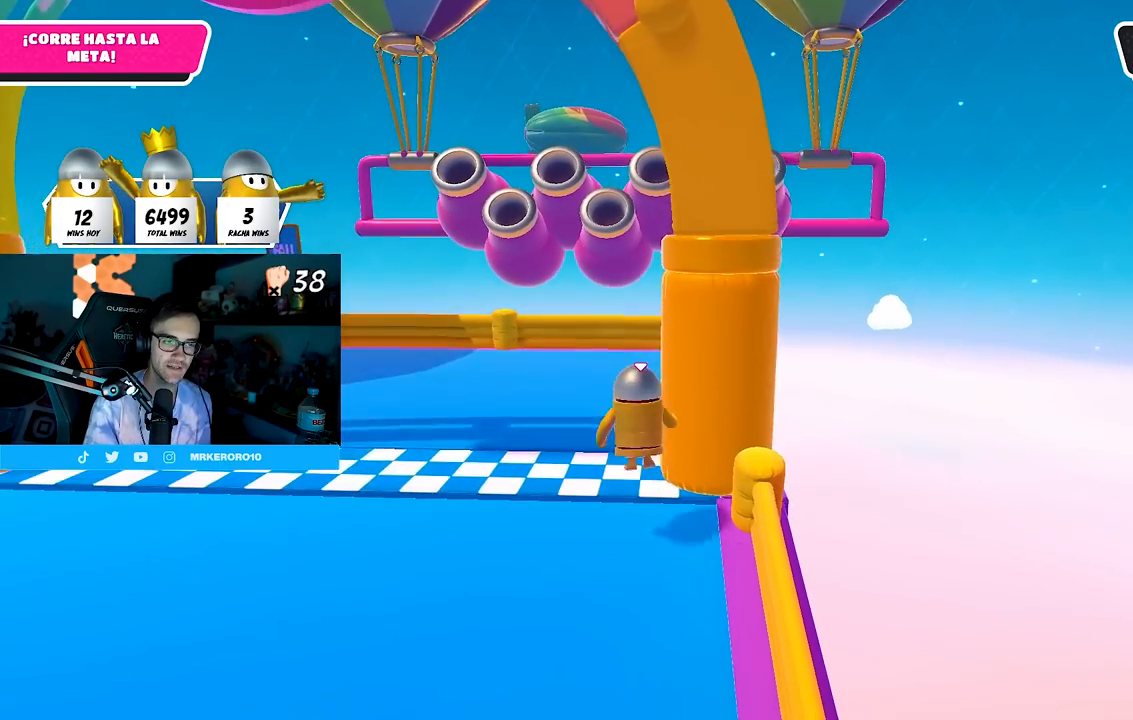
{"buttons": [], "left_stick": "center", "right_stick": "center", "events": [[83, "SQUARE", "up"], [367, "left_stick", "center"]]}
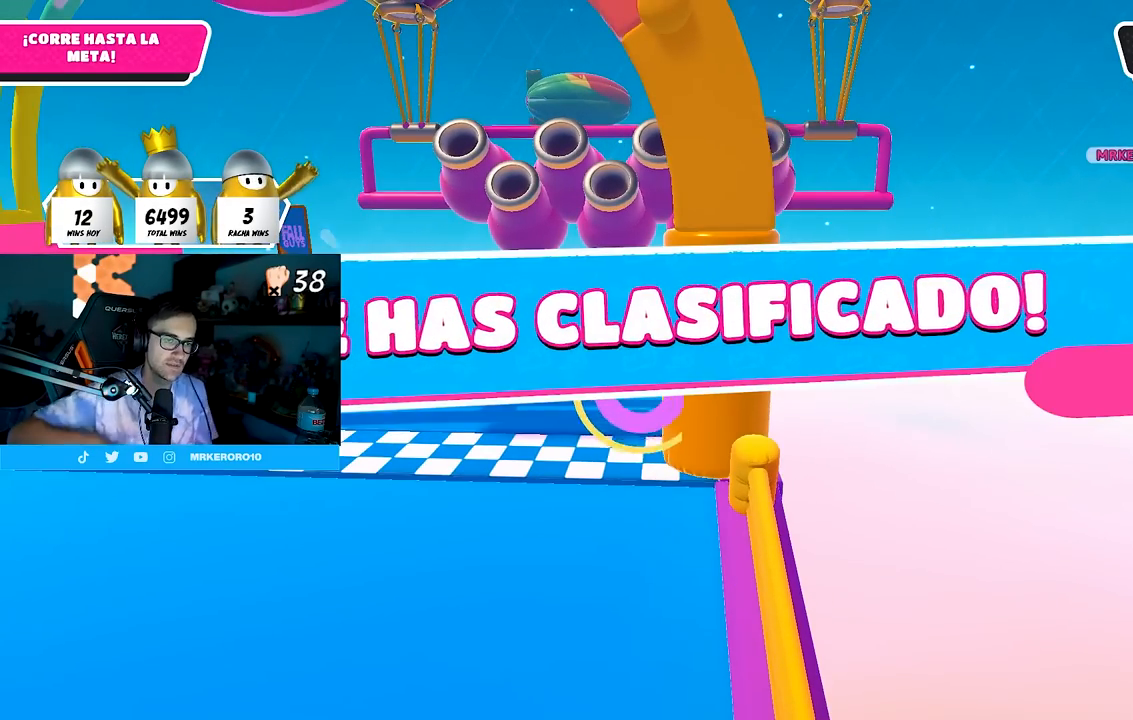
{"buttons": [], "left_stick": "center", "right_stick": "center", "events": []}
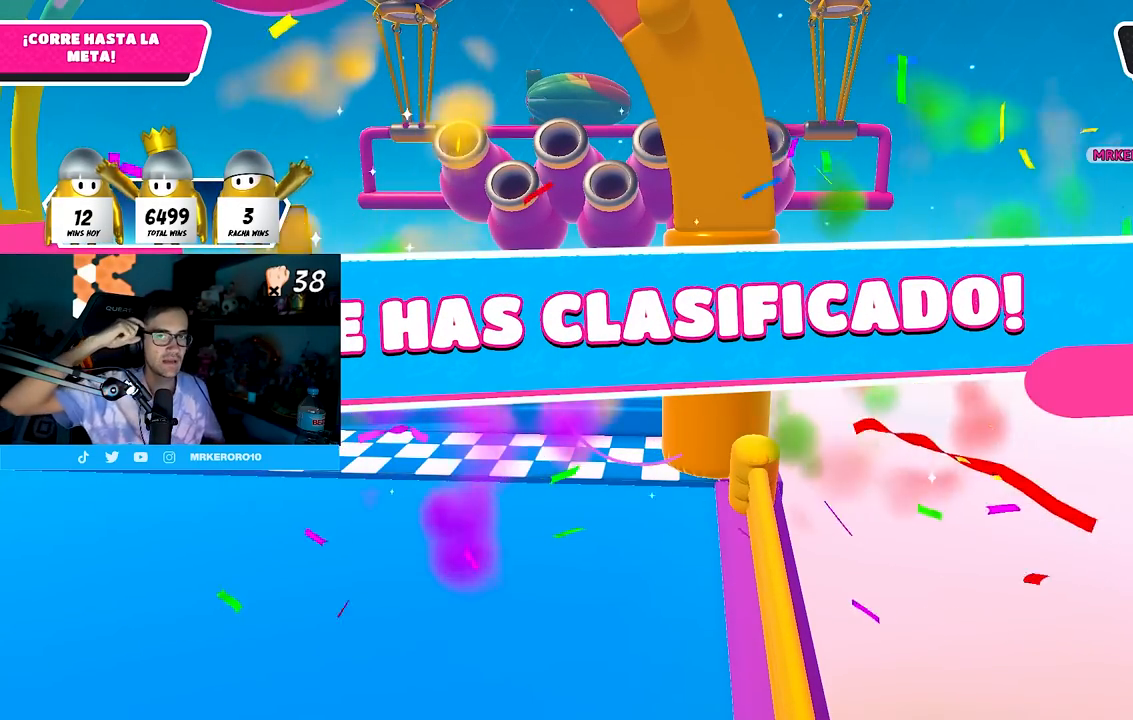
{"buttons": [], "left_stick": "center", "right_stick": "center", "events": []}
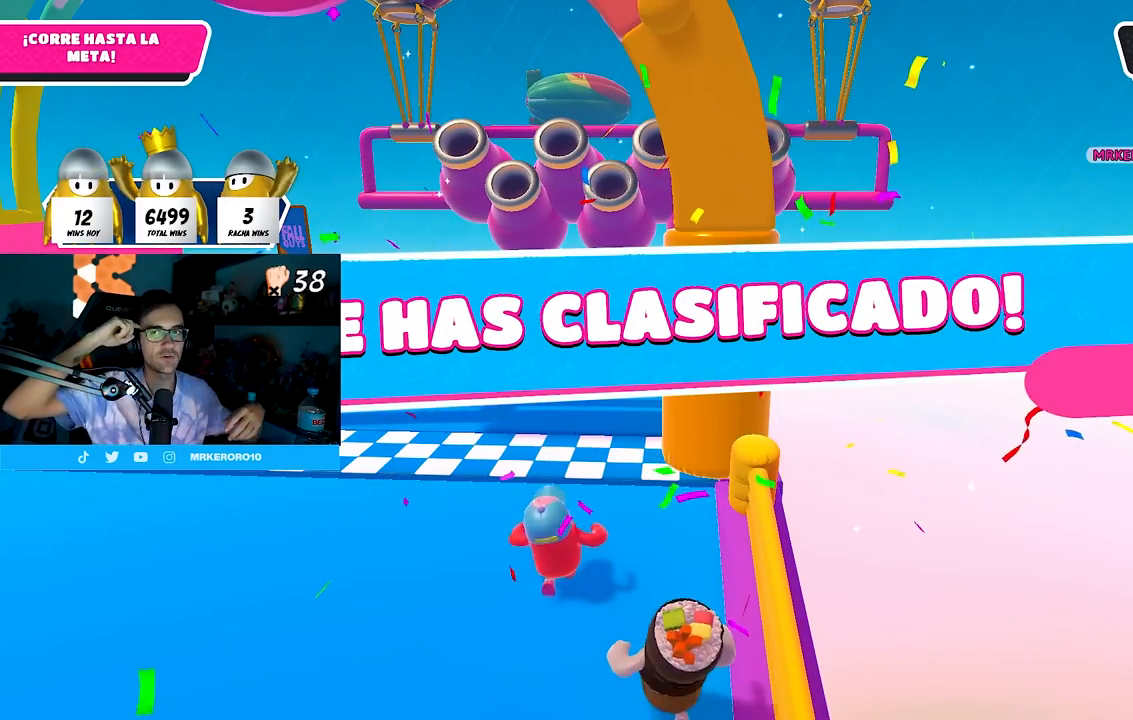
{"buttons": [], "left_stick": "center", "right_stick": "center", "events": []}
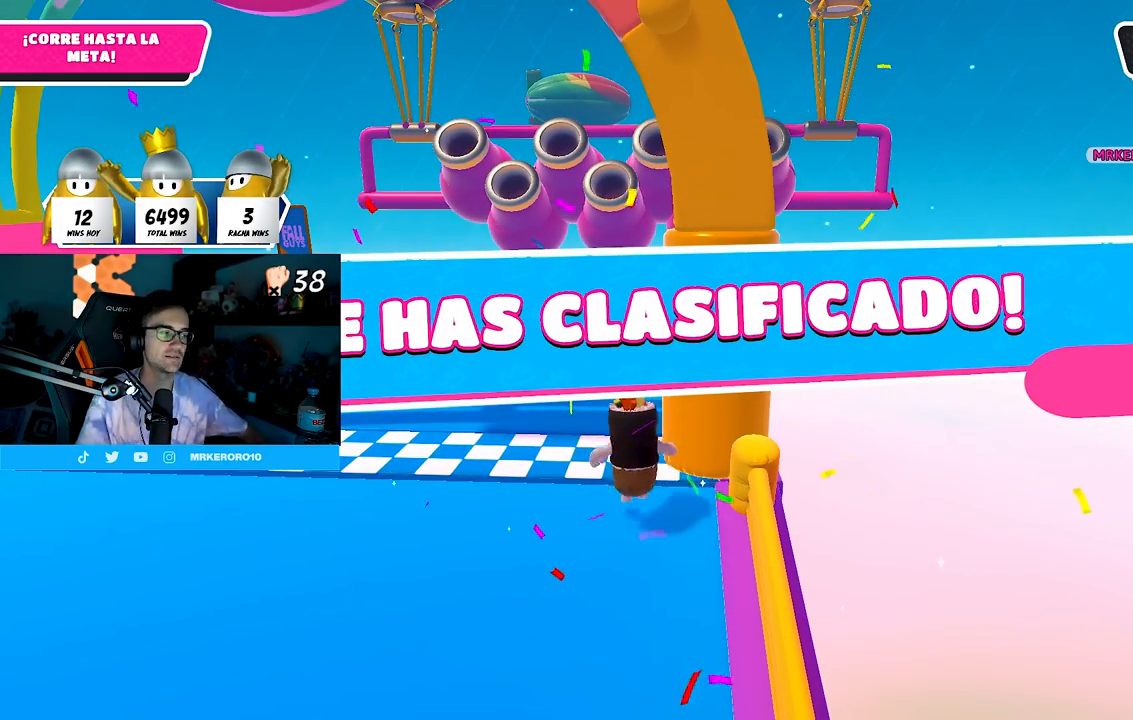
{"buttons": [], "left_stick": "center", "right_stick": "center", "events": []}